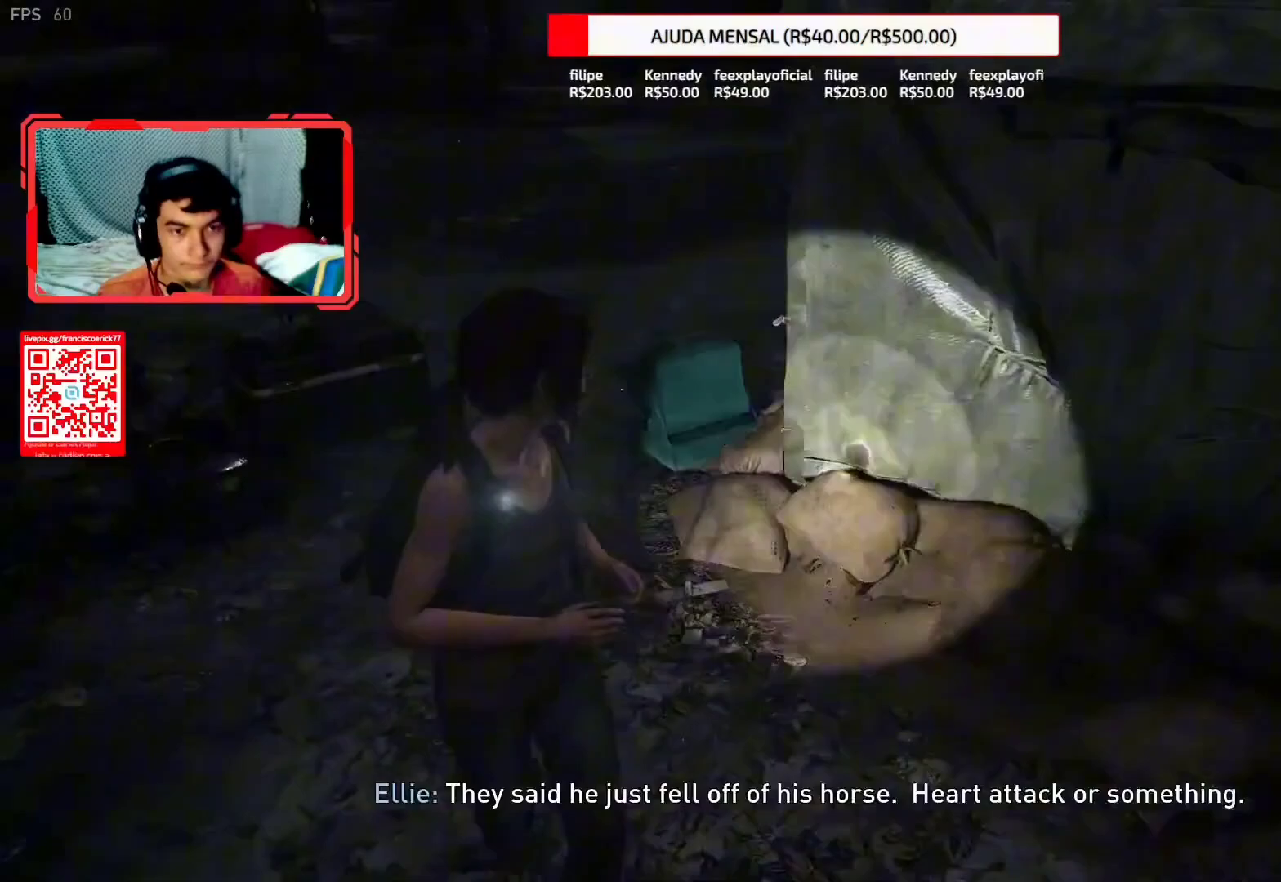
Gameplay with a controller (PlayStation layout); each line is a JSON object with the inputs held at the frame after it. "events" lists button and stick changes between this image and that frame as [ms after this image, input, new state], when the widget could be followed in between. Not read: L1 START.
{"buttons": ["L2"], "left_stick": "up", "right_stick": "left", "events": [[17, "right_stick", "left"], [167, "right_stick", "up"], [267, "right_stick", "center"], [400, "right_stick", "left"], [433, "left_stick", "up"]]}
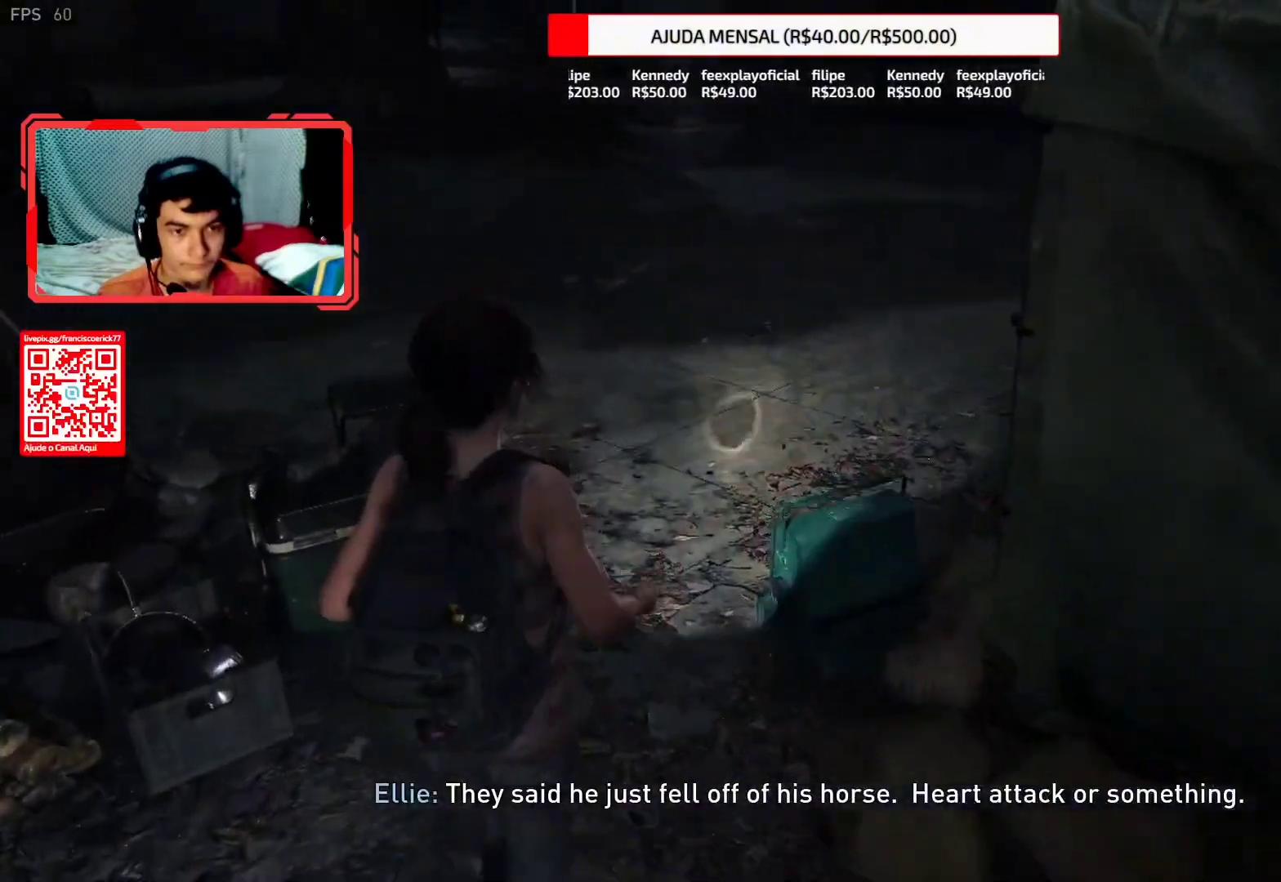
{"buttons": ["L2"], "left_stick": "up-right", "right_stick": "left", "events": [[233, "left_stick", "up-right"]]}
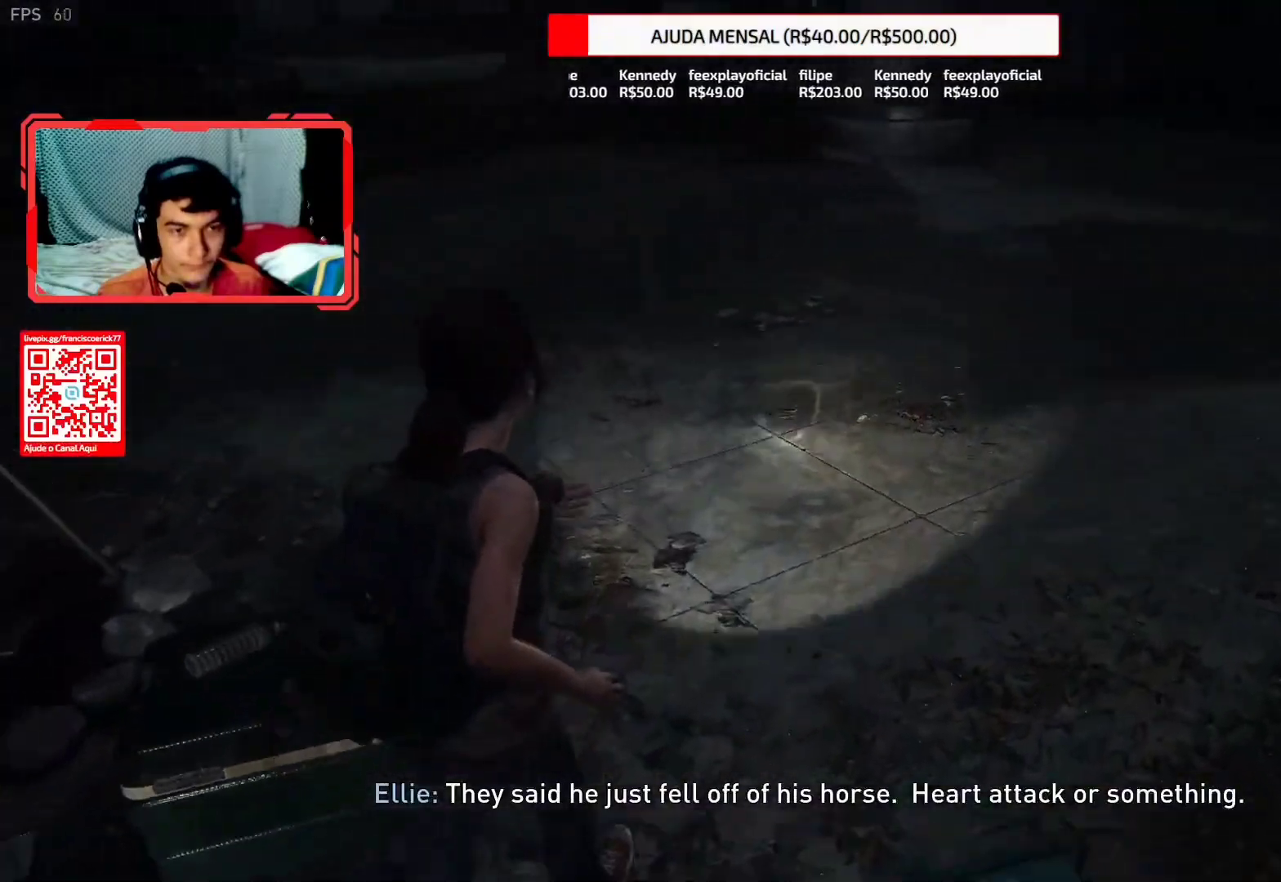
{"buttons": ["L2"], "left_stick": "up", "right_stick": "left", "events": [[267, "left_stick", "up"]]}
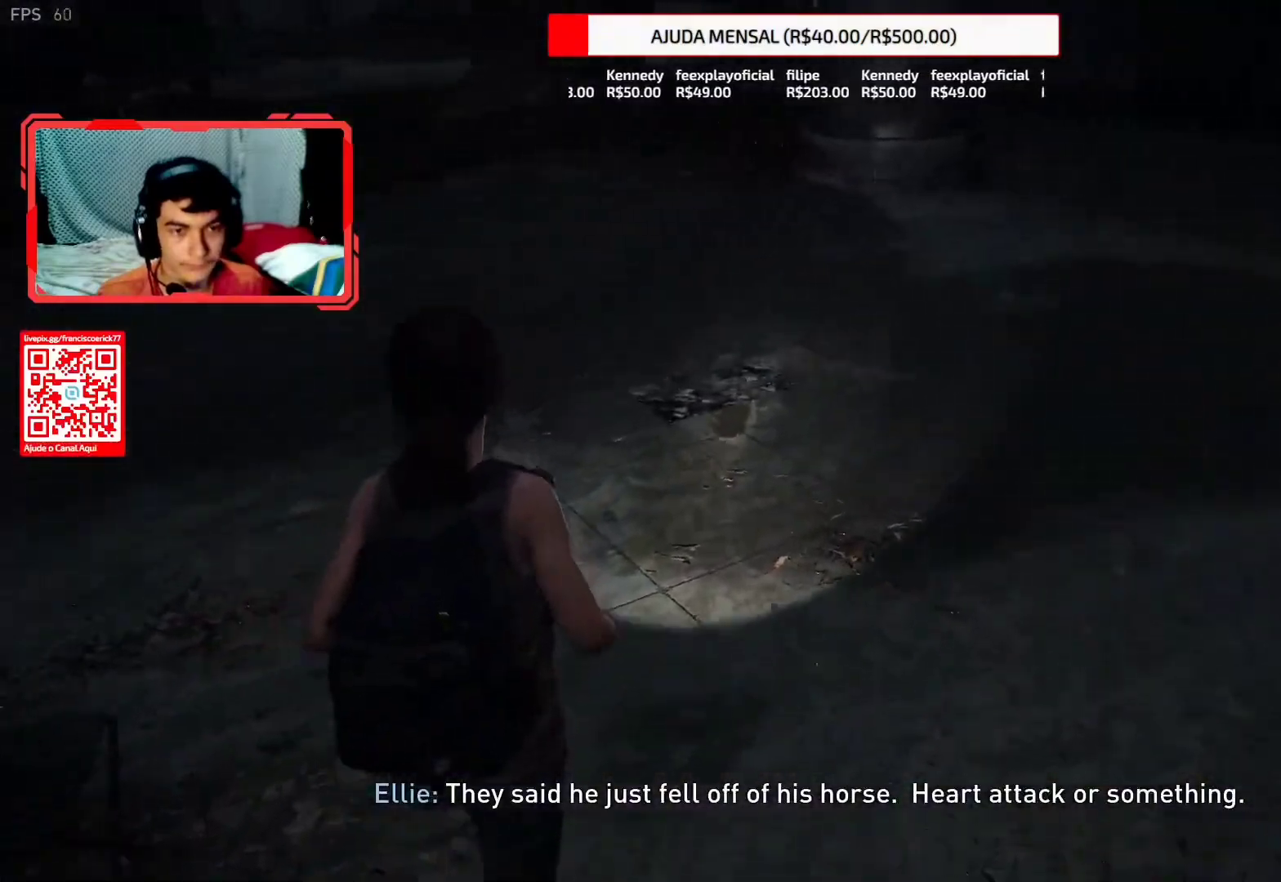
{"buttons": ["L2"], "left_stick": "up", "right_stick": "center", "events": [[250, "right_stick", "up"], [500, "right_stick", "center"]]}
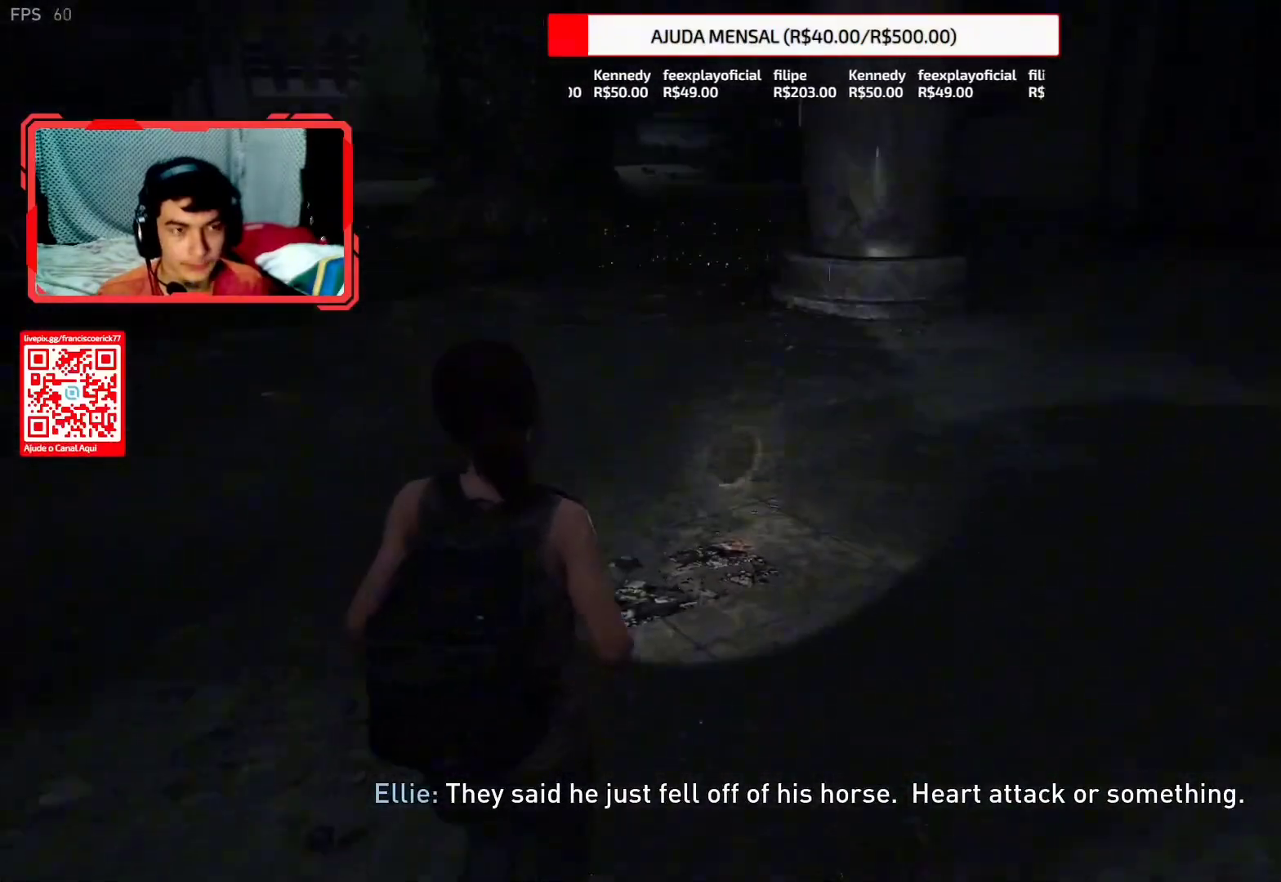
{"buttons": ["L2"], "left_stick": "up", "right_stick": "down-right", "events": [[433, "right_stick", "down-right"]]}
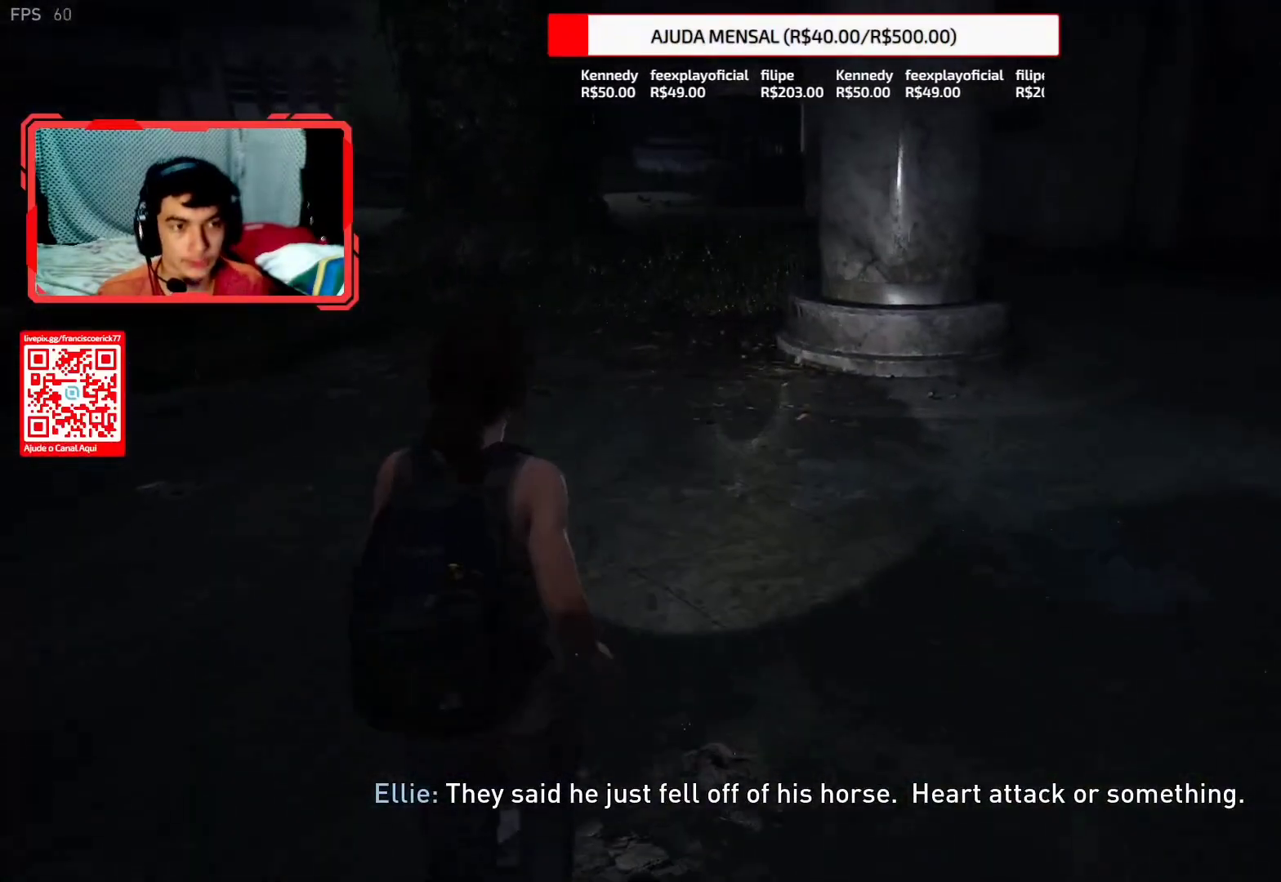
{"buttons": ["L2"], "left_stick": "up", "right_stick": "center", "events": [[50, "right_stick", "center"]]}
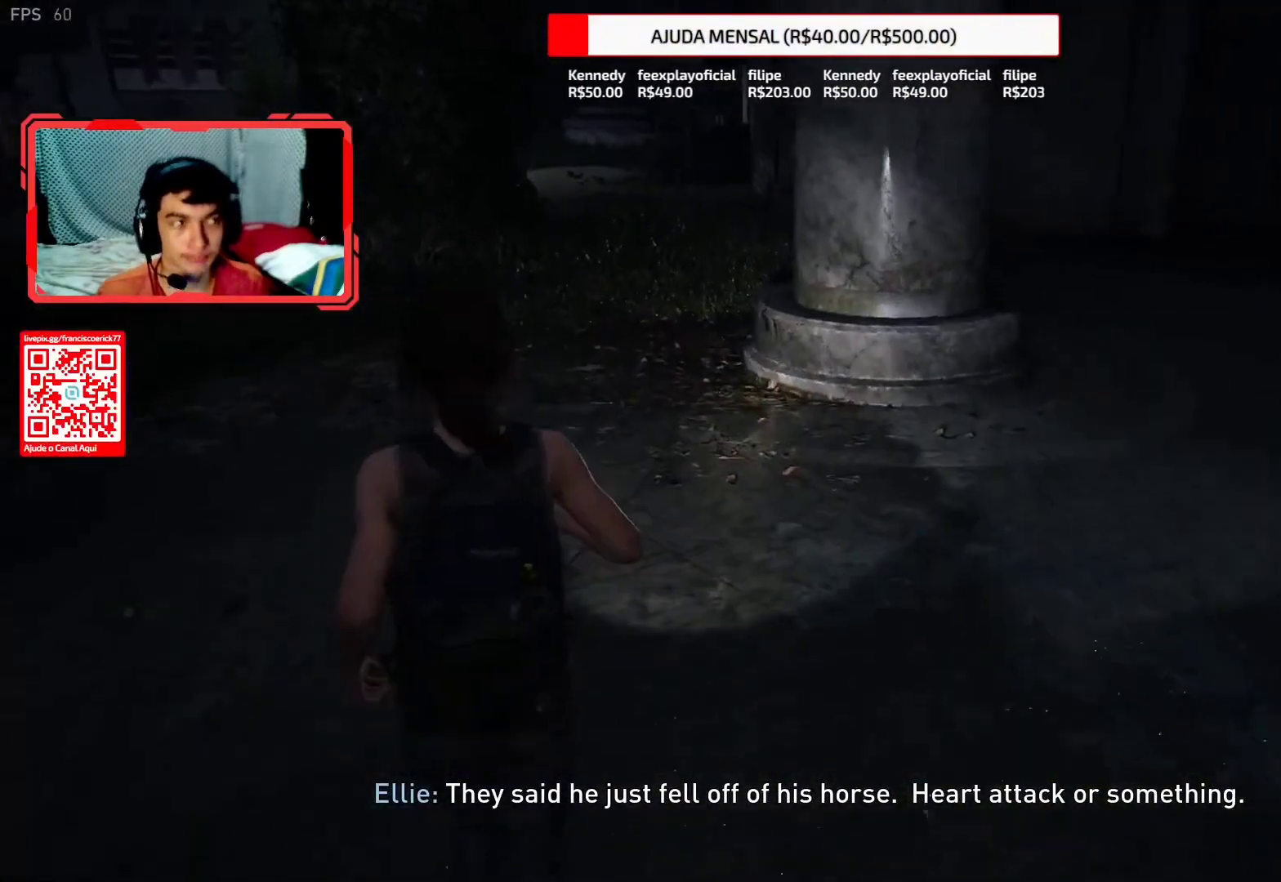
{"buttons": ["L2"], "left_stick": "up", "right_stick": "center", "events": []}
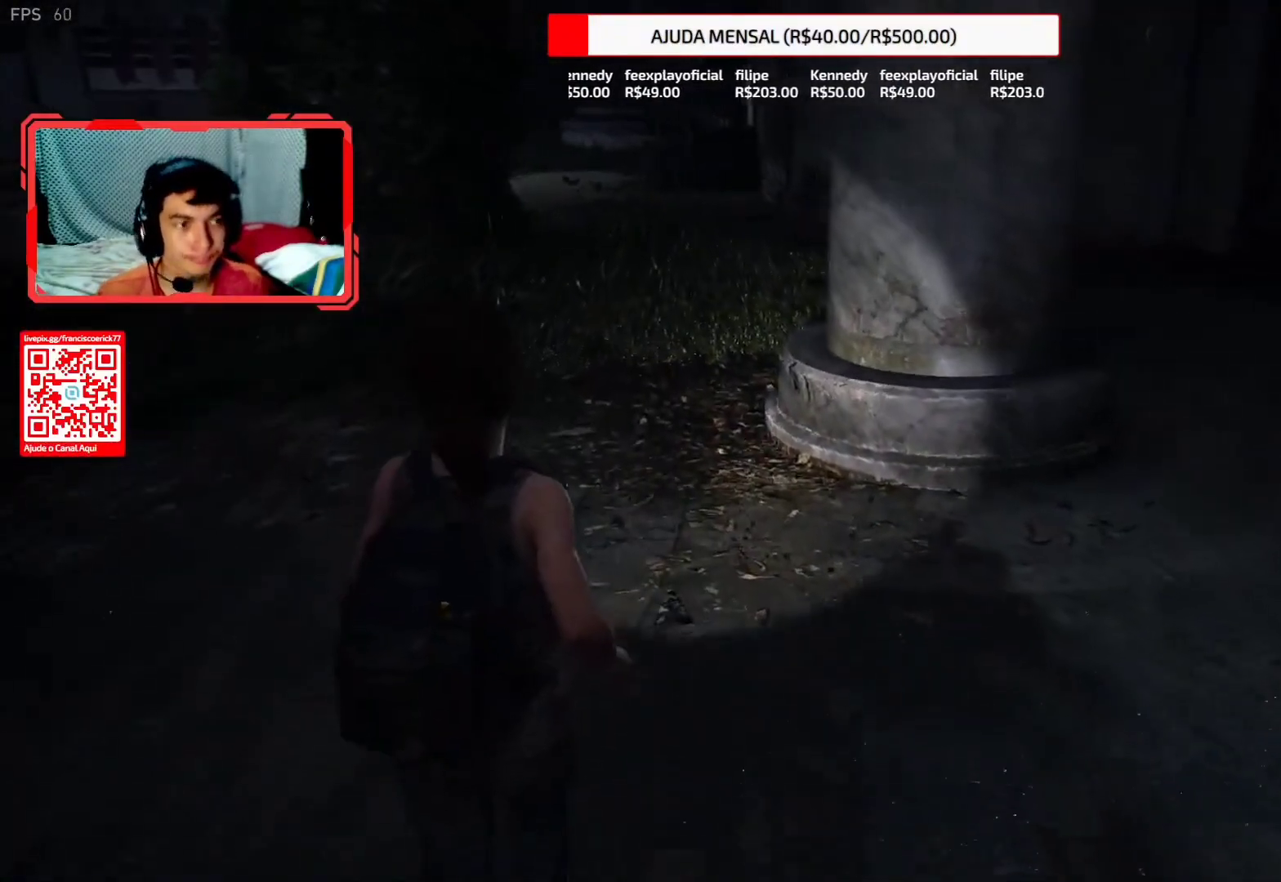
{"buttons": ["L2"], "left_stick": "up", "right_stick": "center", "events": []}
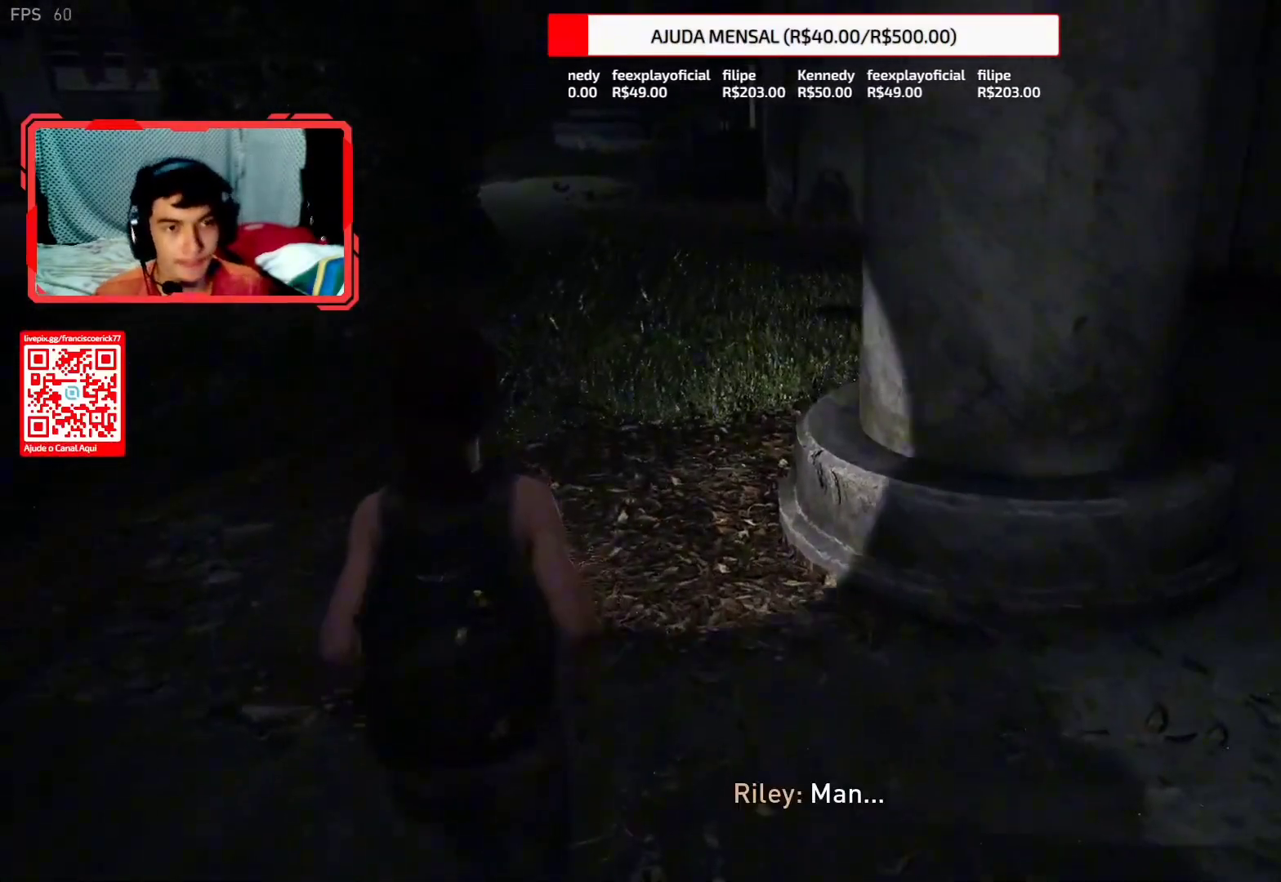
{"buttons": ["L2"], "left_stick": "up", "right_stick": "center", "events": []}
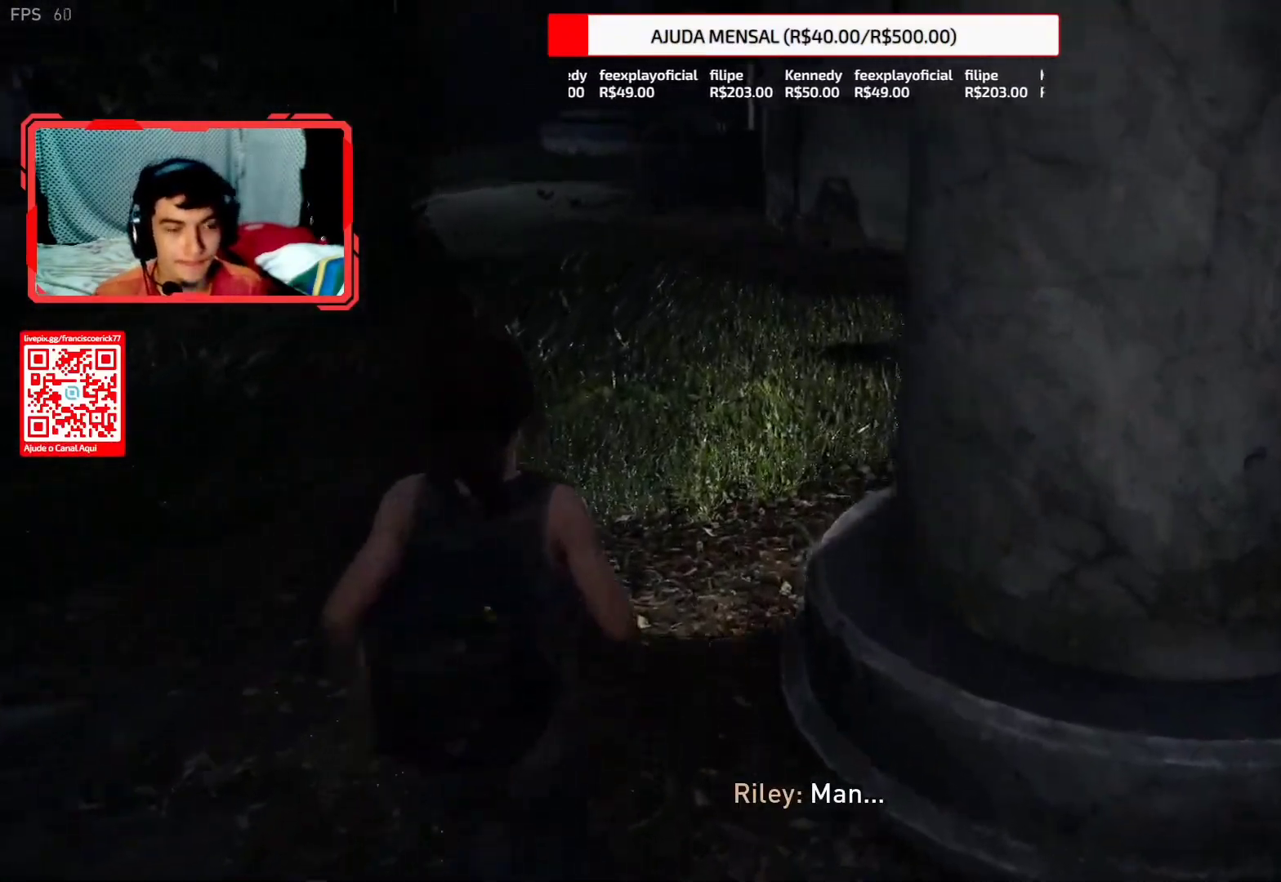
{"buttons": ["L2"], "left_stick": "up", "right_stick": "center", "events": []}
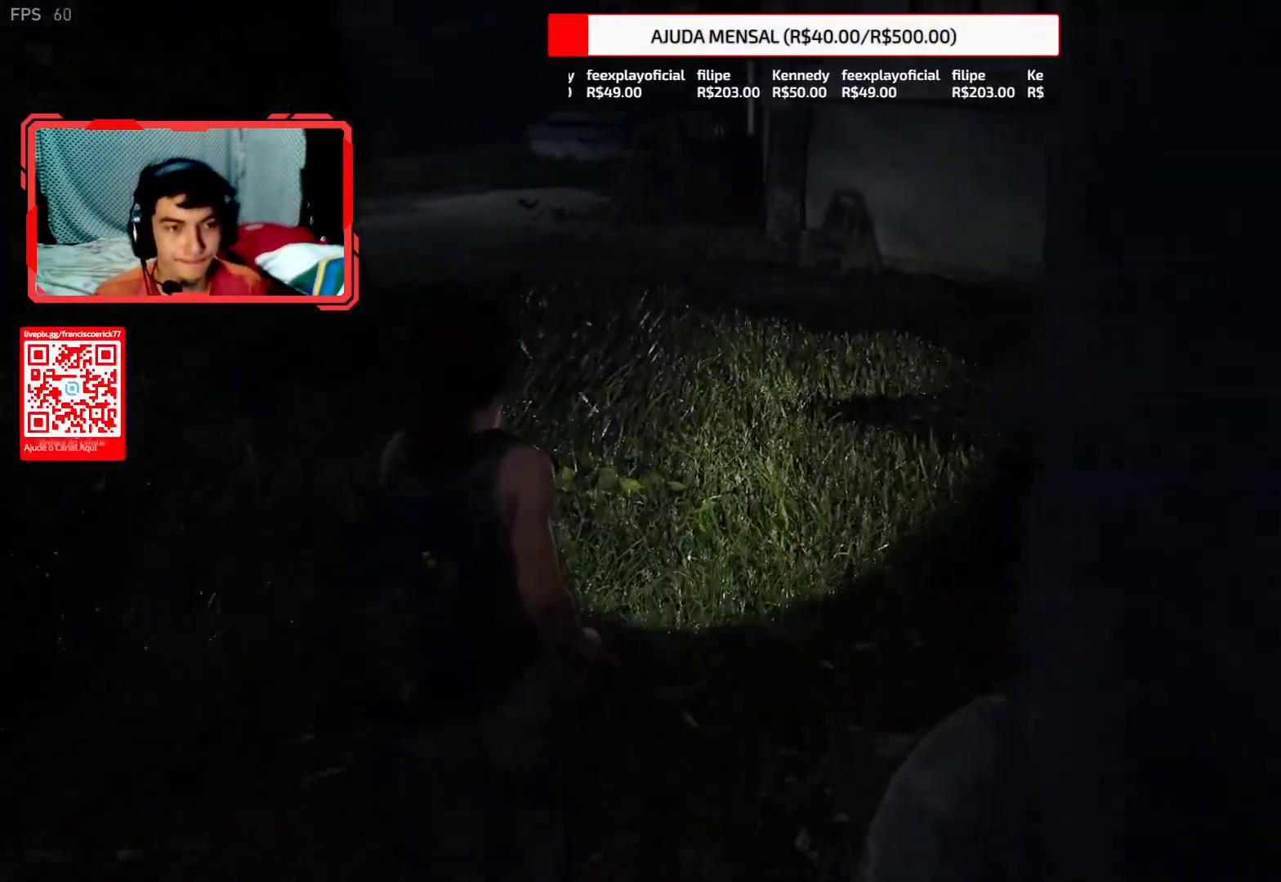
{"buttons": ["L2"], "left_stick": "up", "right_stick": "center", "events": []}
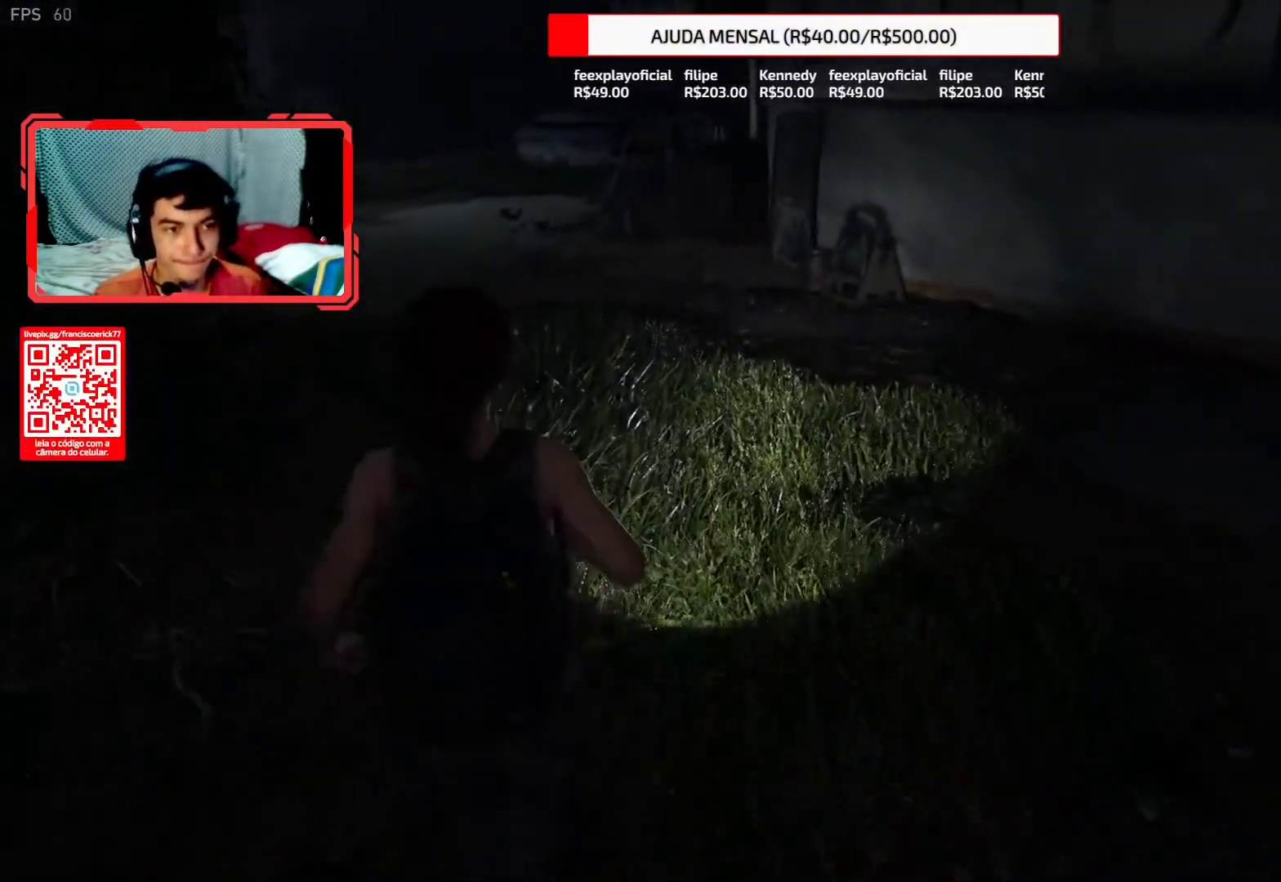
{"buttons": ["L2"], "left_stick": "up", "right_stick": "center", "events": []}
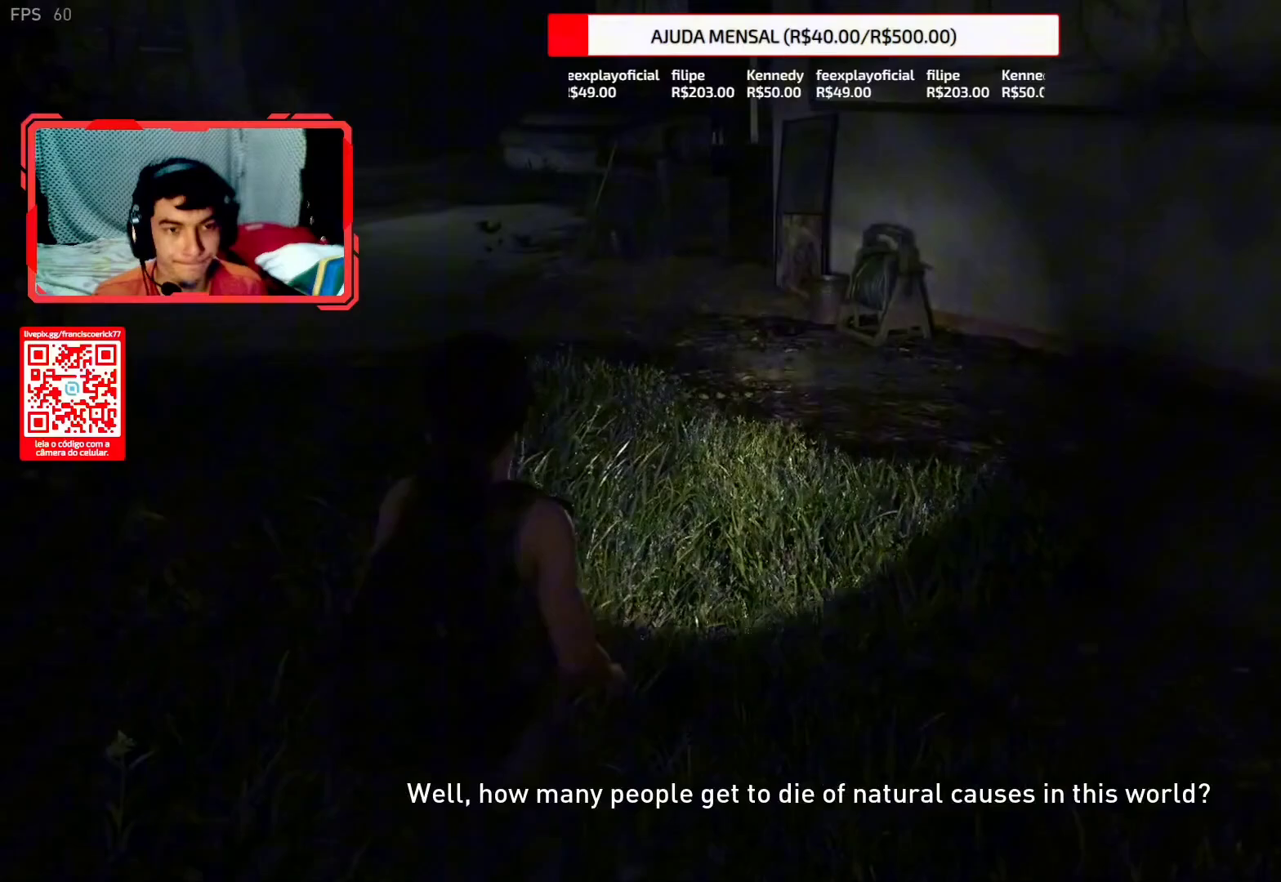
{"buttons": ["L2"], "left_stick": "up", "right_stick": "center", "events": []}
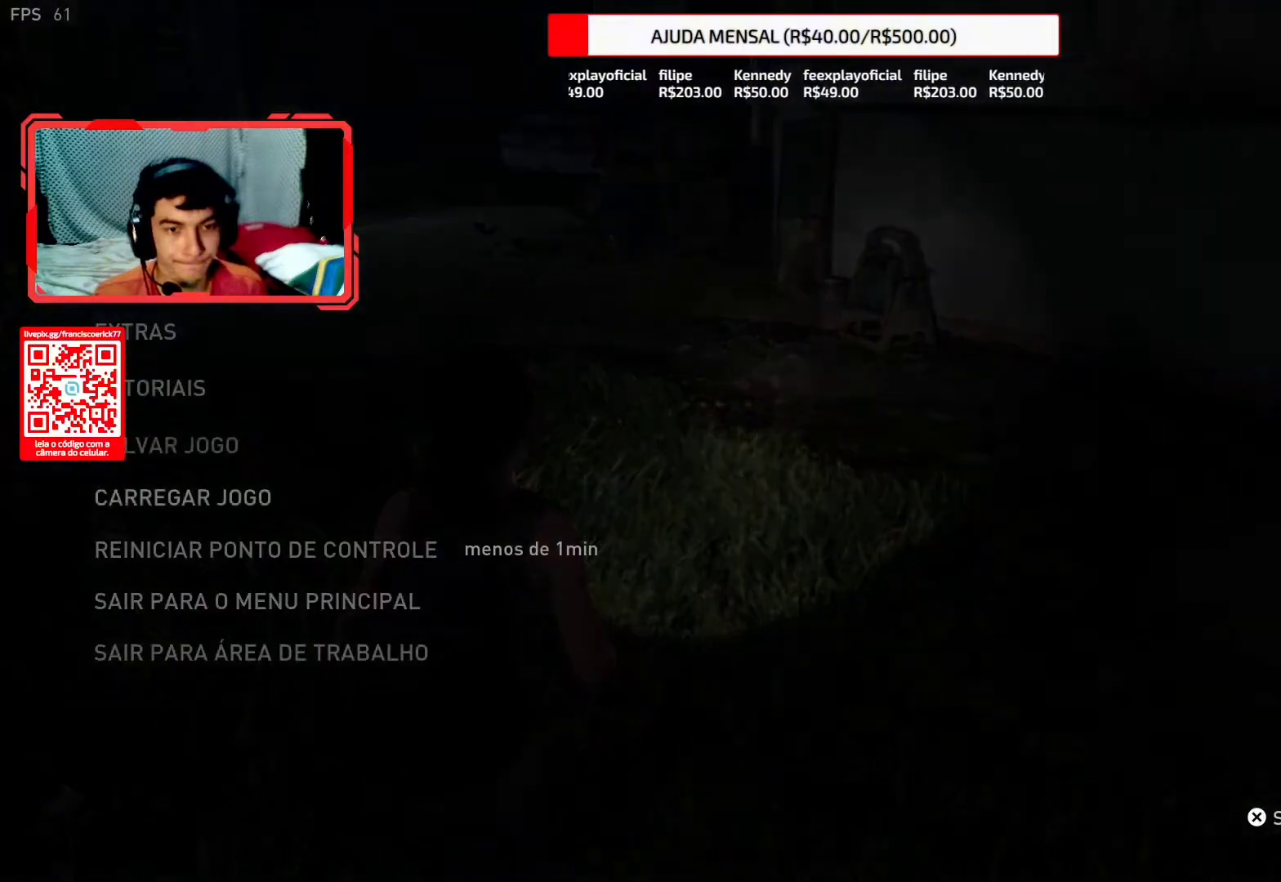
{"buttons": [], "left_stick": "center", "right_stick": "center", "events": [[267, "L2", "up"], [267, "left_stick", "center"]]}
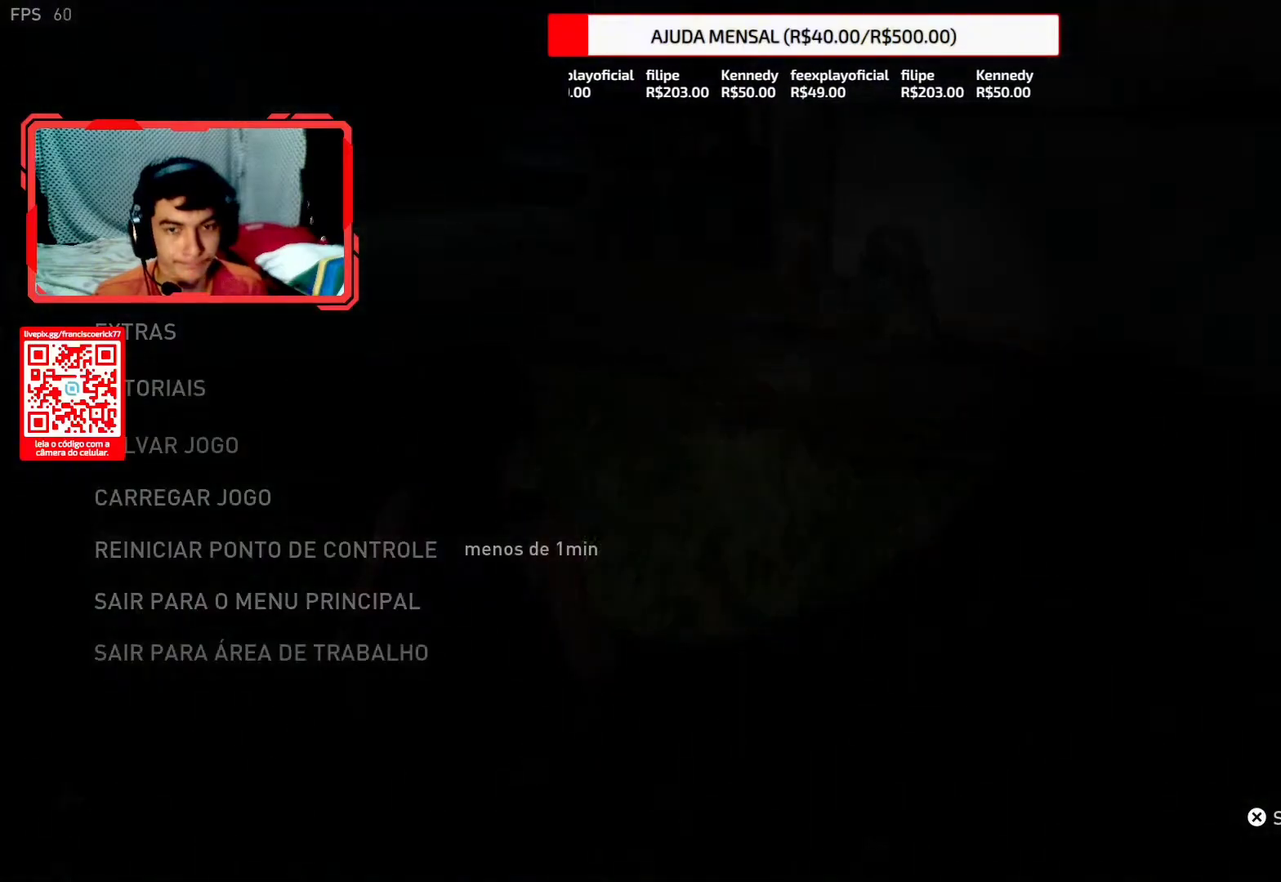
{"buttons": [], "left_stick": "center", "right_stick": "center", "events": [[67, "DPAD_UP", "down"], [167, "DPAD_UP", "up"], [267, "DPAD_UP", "down"], [317, "DPAD_UP", "up"], [417, "DPAD_UP", "down"], [500, "DPAD_UP", "up"]]}
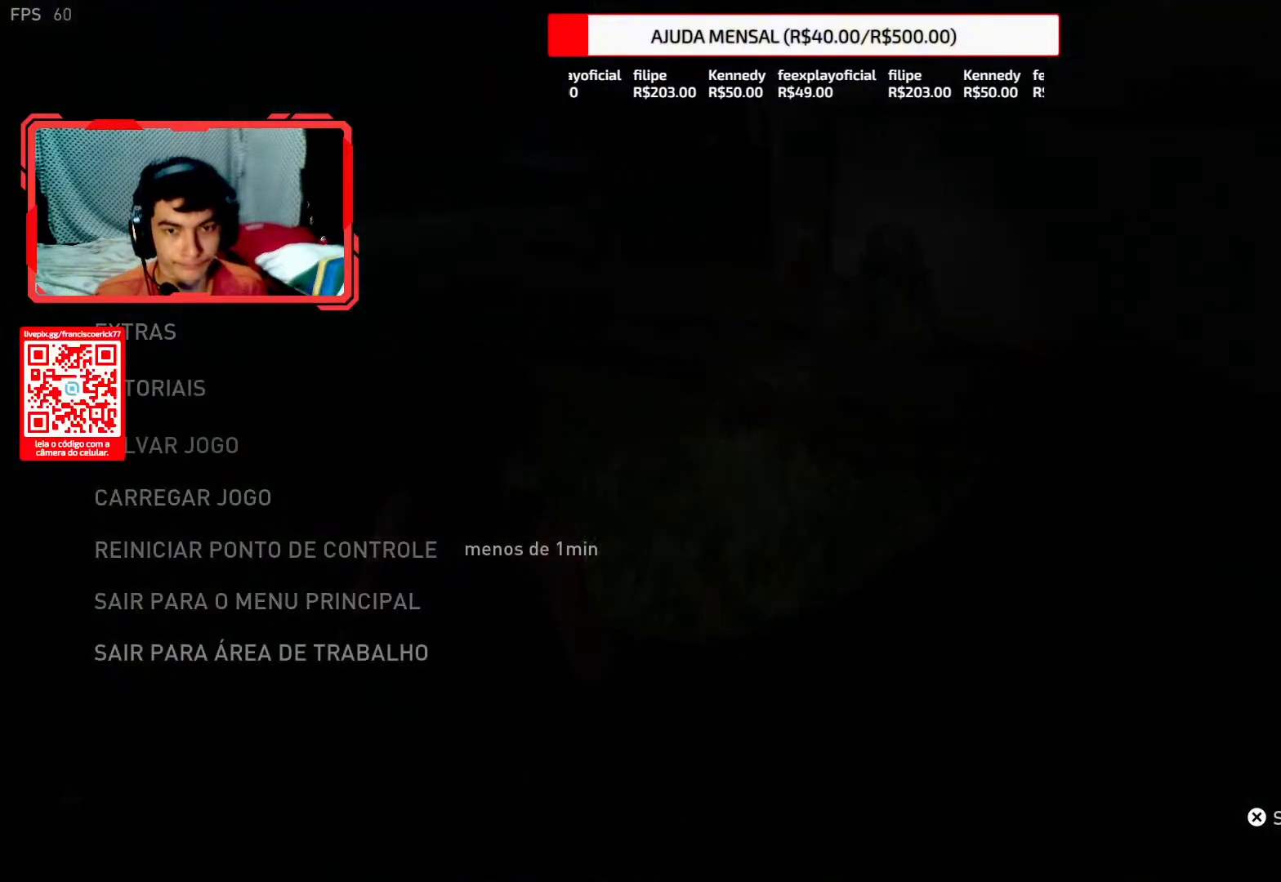
{"buttons": ["CROSS"], "left_stick": "center", "right_stick": "center", "events": [[83, "DPAD_UP", "down"], [183, "DPAD_UP", "up"], [250, "DPAD_UP", "down"], [350, "DPAD_UP", "up"], [417, "CROSS", "down"]]}
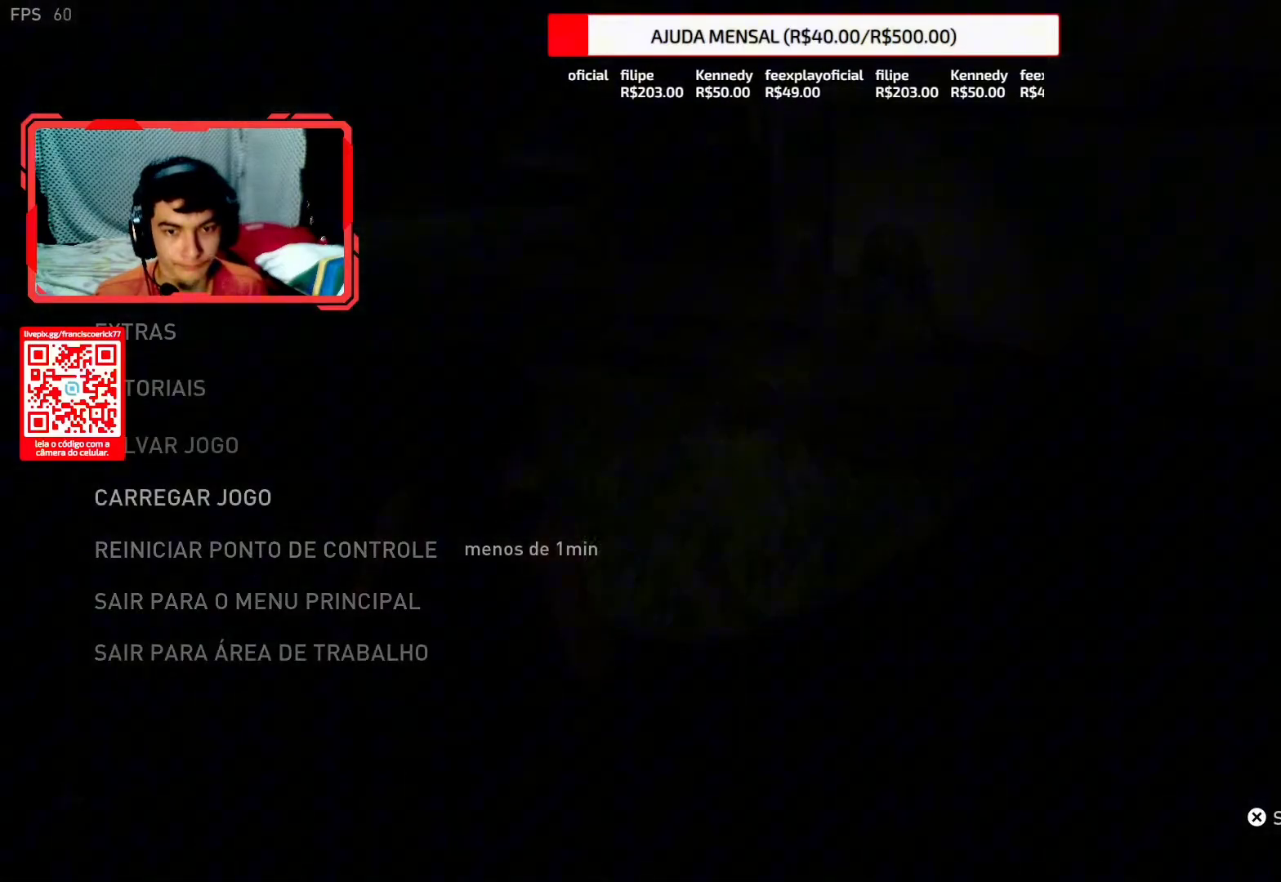
{"buttons": ["DPAD_RIGHT"], "left_stick": "center", "right_stick": "center", "events": [[33, "CROSS", "up"], [417, "DPAD_RIGHT", "down"]]}
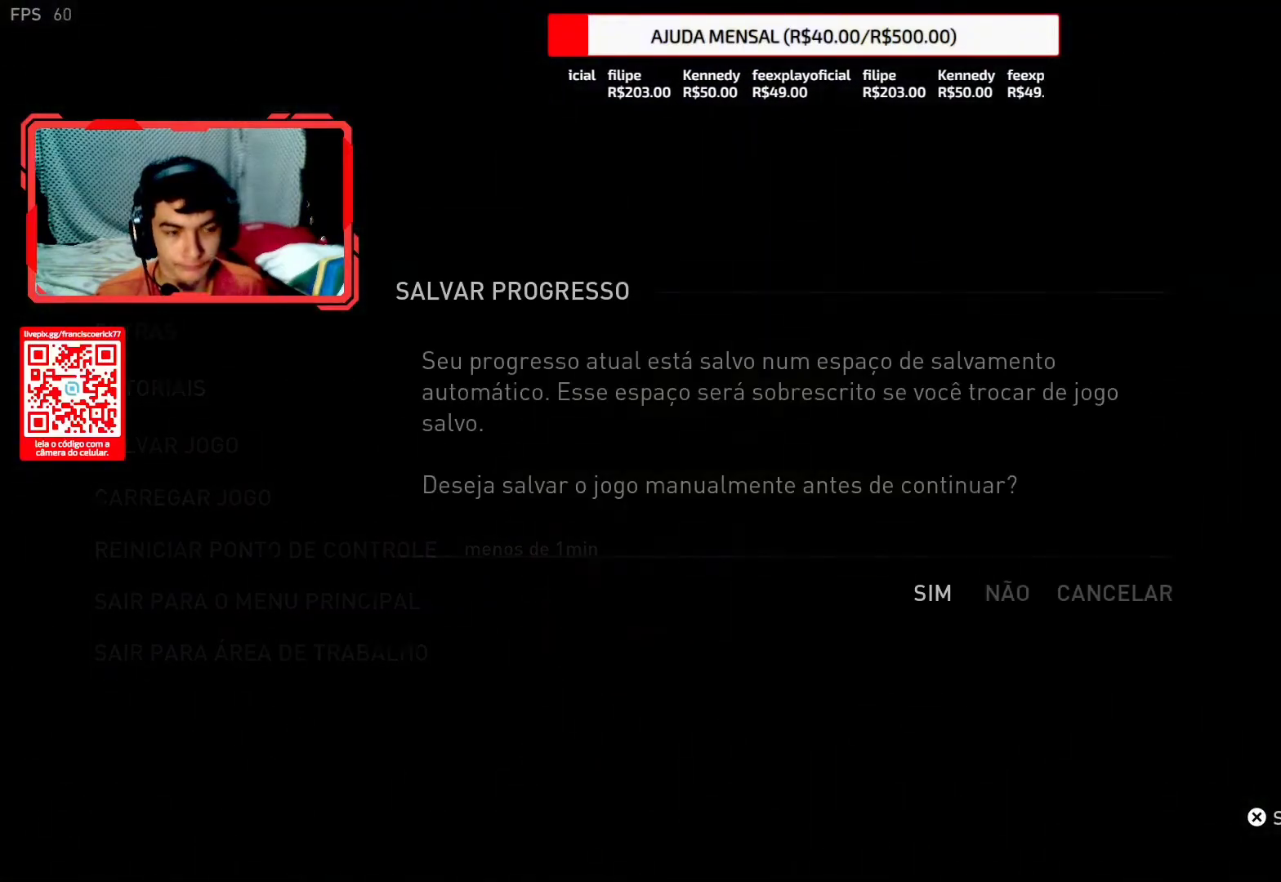
{"buttons": [], "left_stick": "center", "right_stick": "center", "events": [[50, "CROSS", "down"], [50, "DPAD_RIGHT", "up"], [133, "CROSS", "up"]]}
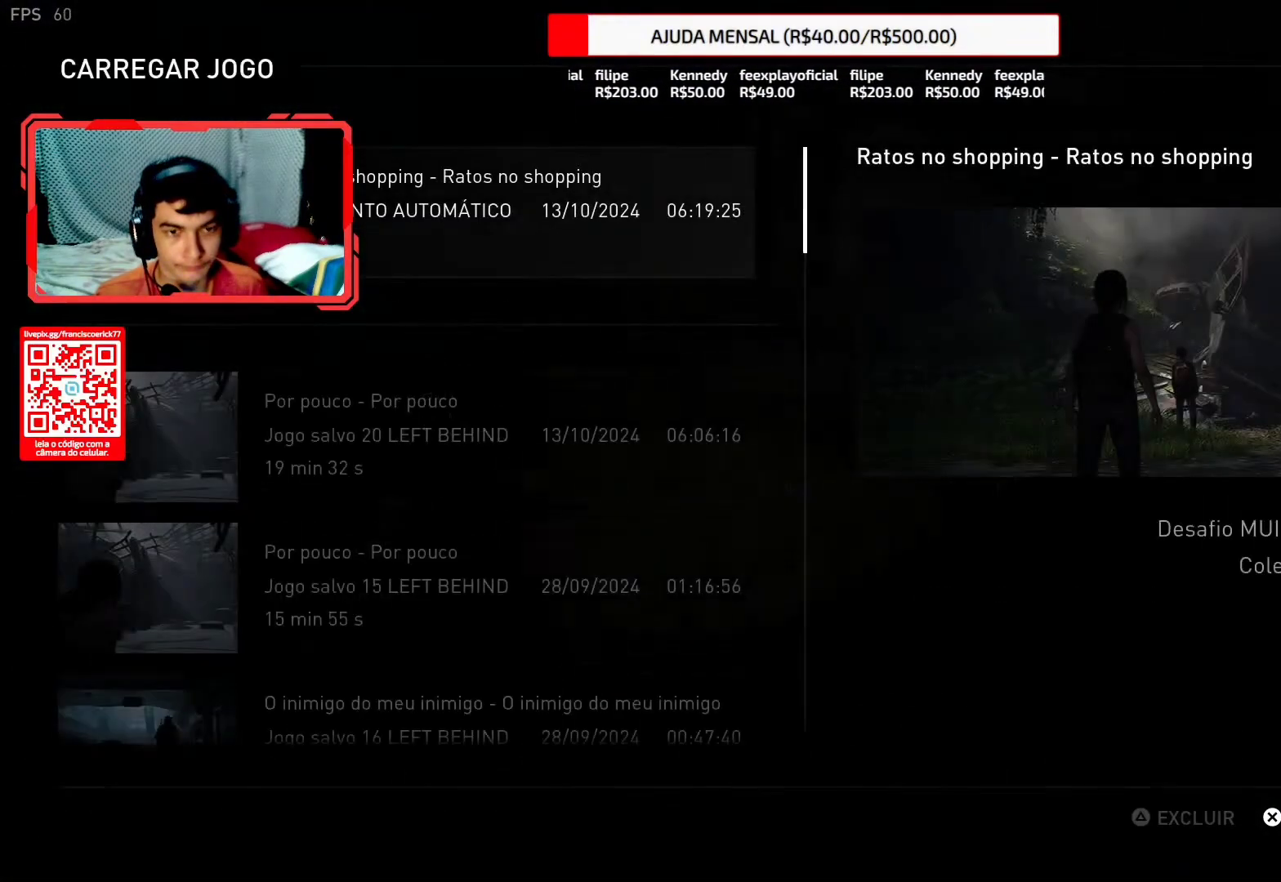
{"buttons": ["CIRCLE"], "left_stick": "center", "right_stick": "center", "events": [[450, "CIRCLE", "down"]]}
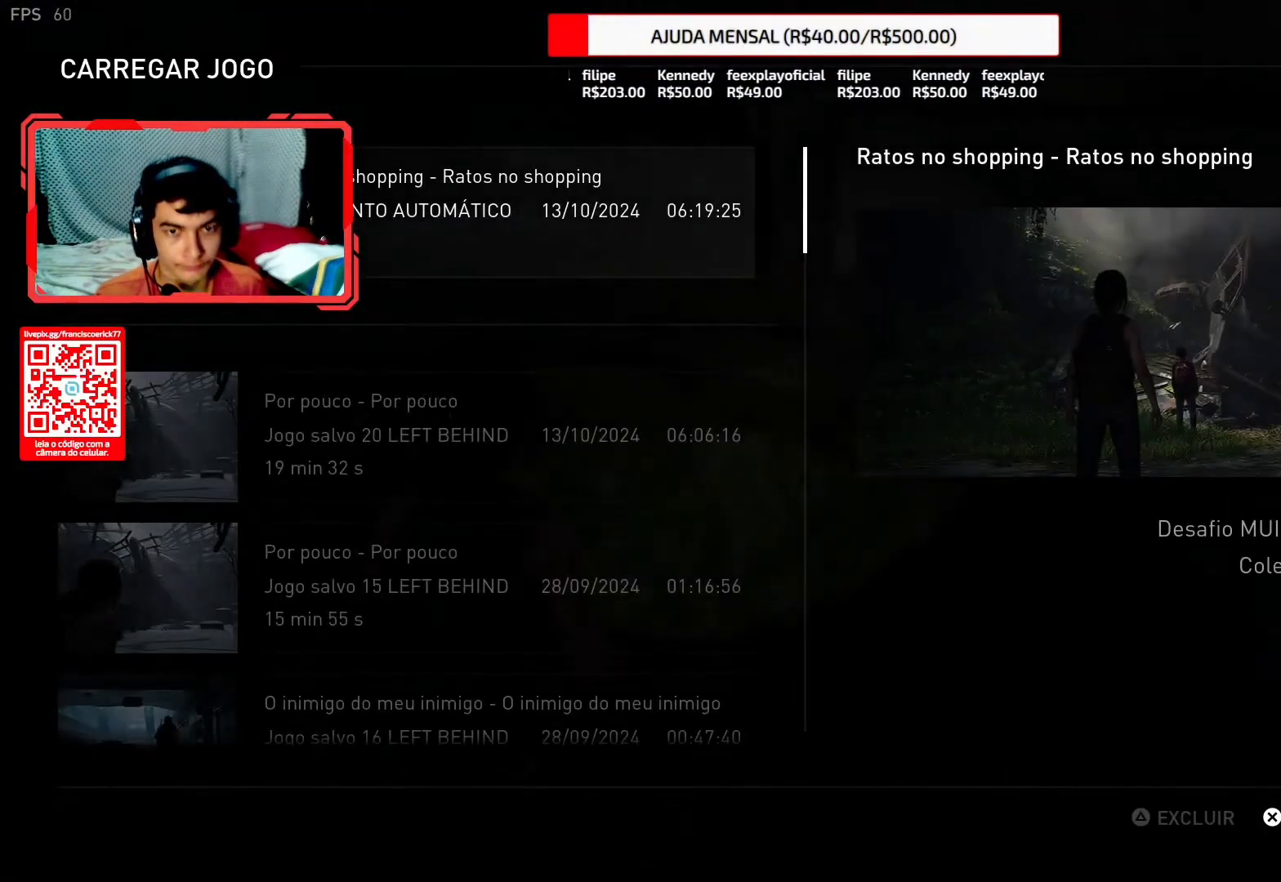
{"buttons": ["L2"], "left_stick": "up", "right_stick": "center", "events": [[83, "CIRCLE", "up"], [183, "CIRCLE", "down"], [267, "left_stick", "up-right"], [317, "CIRCLE", "up"], [317, "left_stick", "up"], [367, "L2", "down"]]}
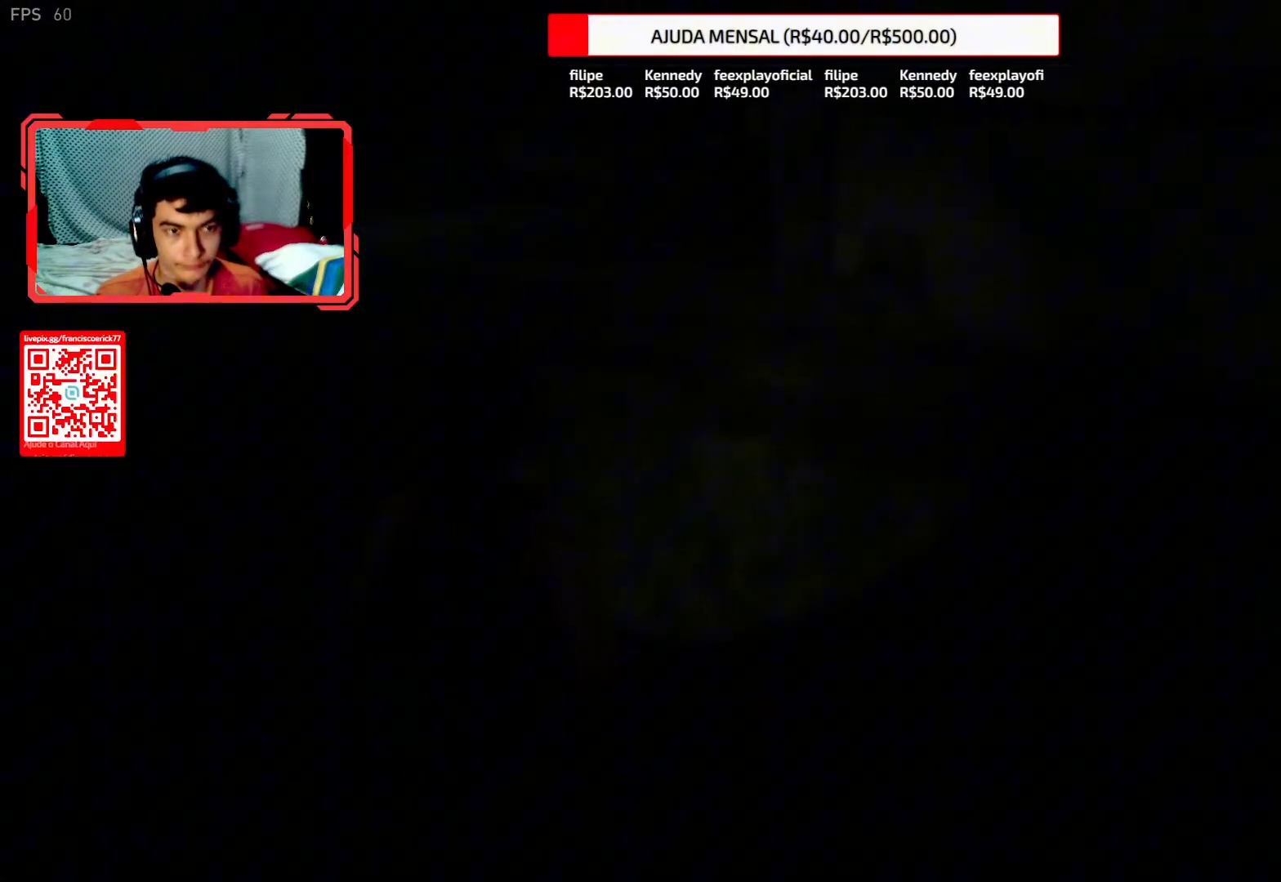
{"buttons": ["L2"], "left_stick": "up", "right_stick": "center", "events": []}
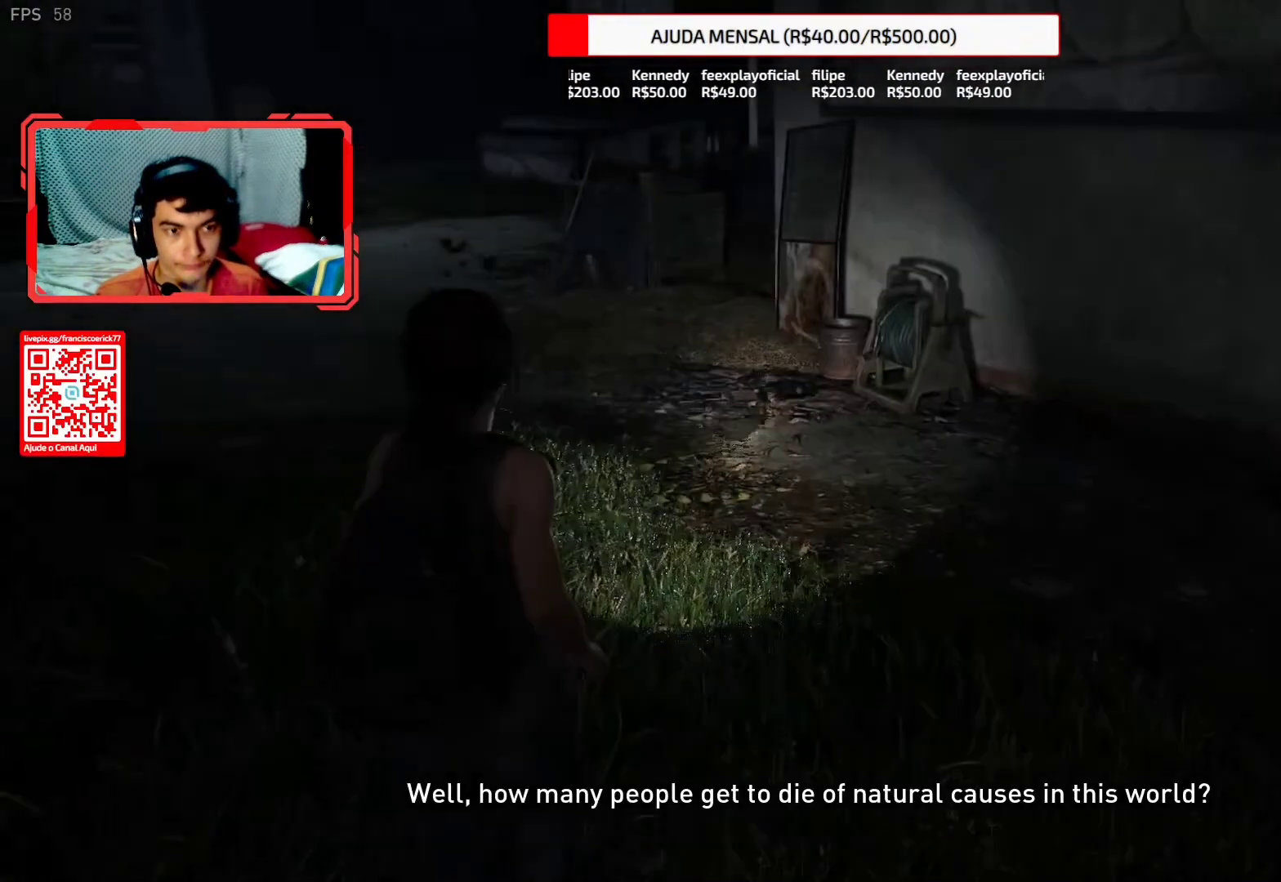
{"buttons": ["L2"], "left_stick": "up", "right_stick": "center", "events": []}
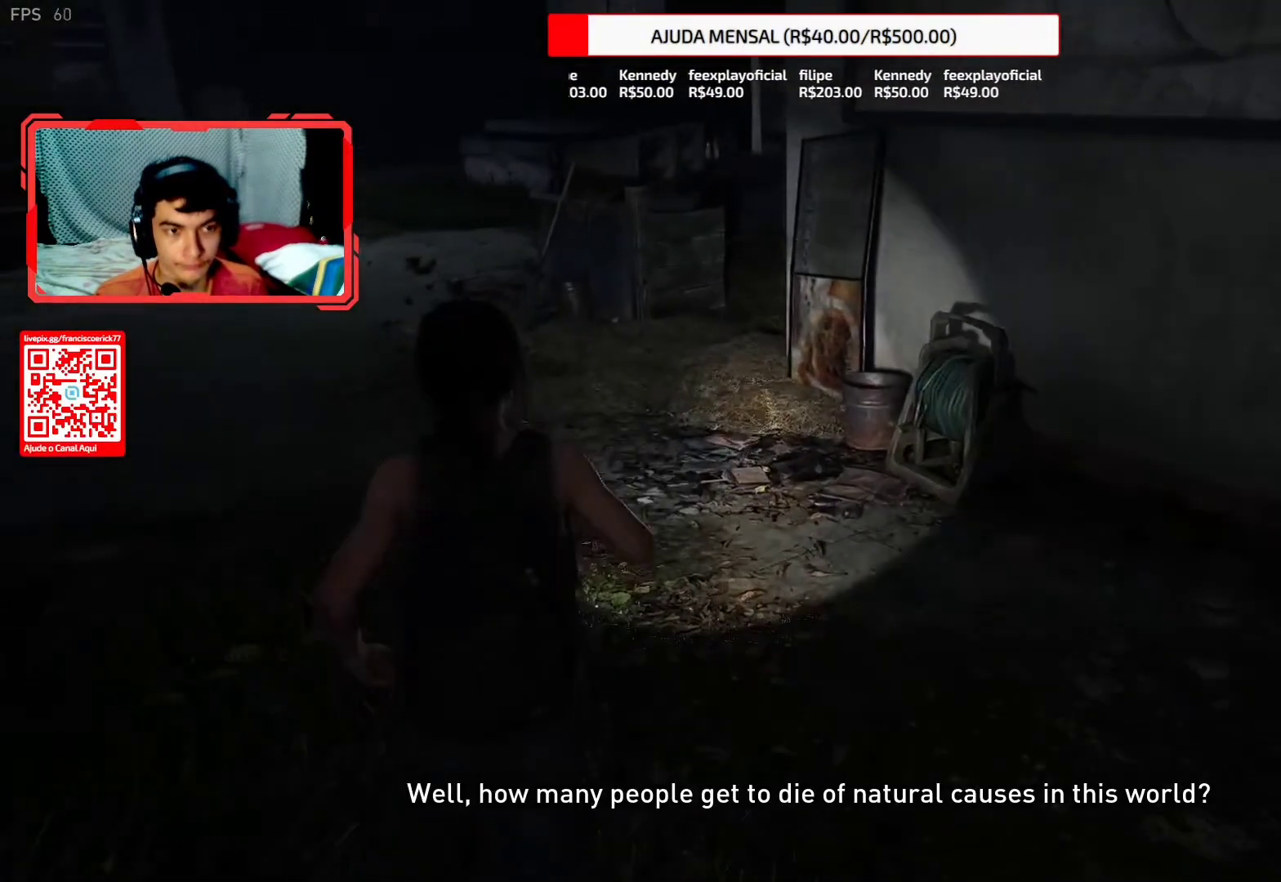
{"buttons": [], "left_stick": "center", "right_stick": "center", "events": [[67, "L2", "up"], [350, "DPAD_UP", "down"], [383, "left_stick", "center"], [433, "DPAD_UP", "up"]]}
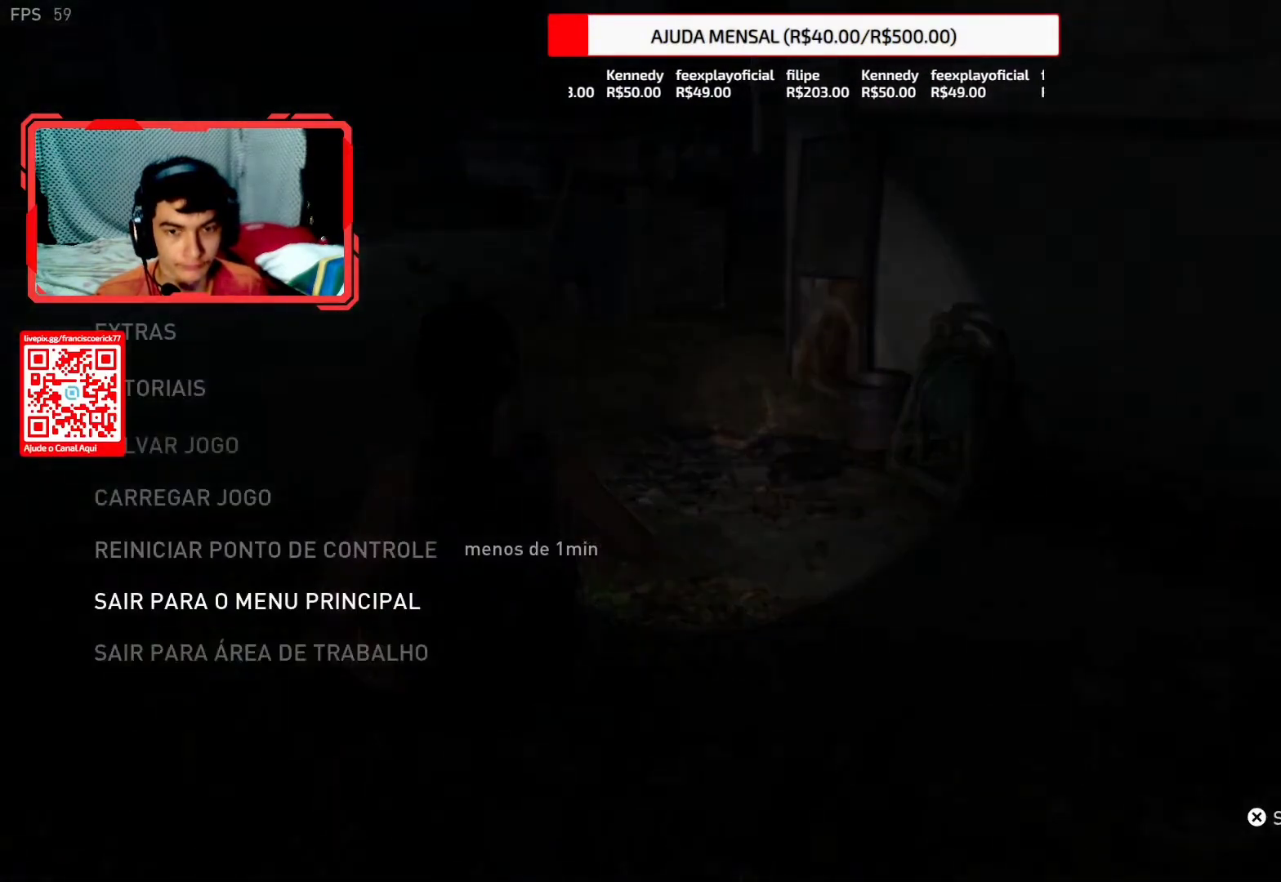
{"buttons": [], "left_stick": "center", "right_stick": "center", "events": [[33, "DPAD_UP", "down"], [100, "DPAD_UP", "up"], [317, "CROSS", "down"], [417, "CROSS", "up"]]}
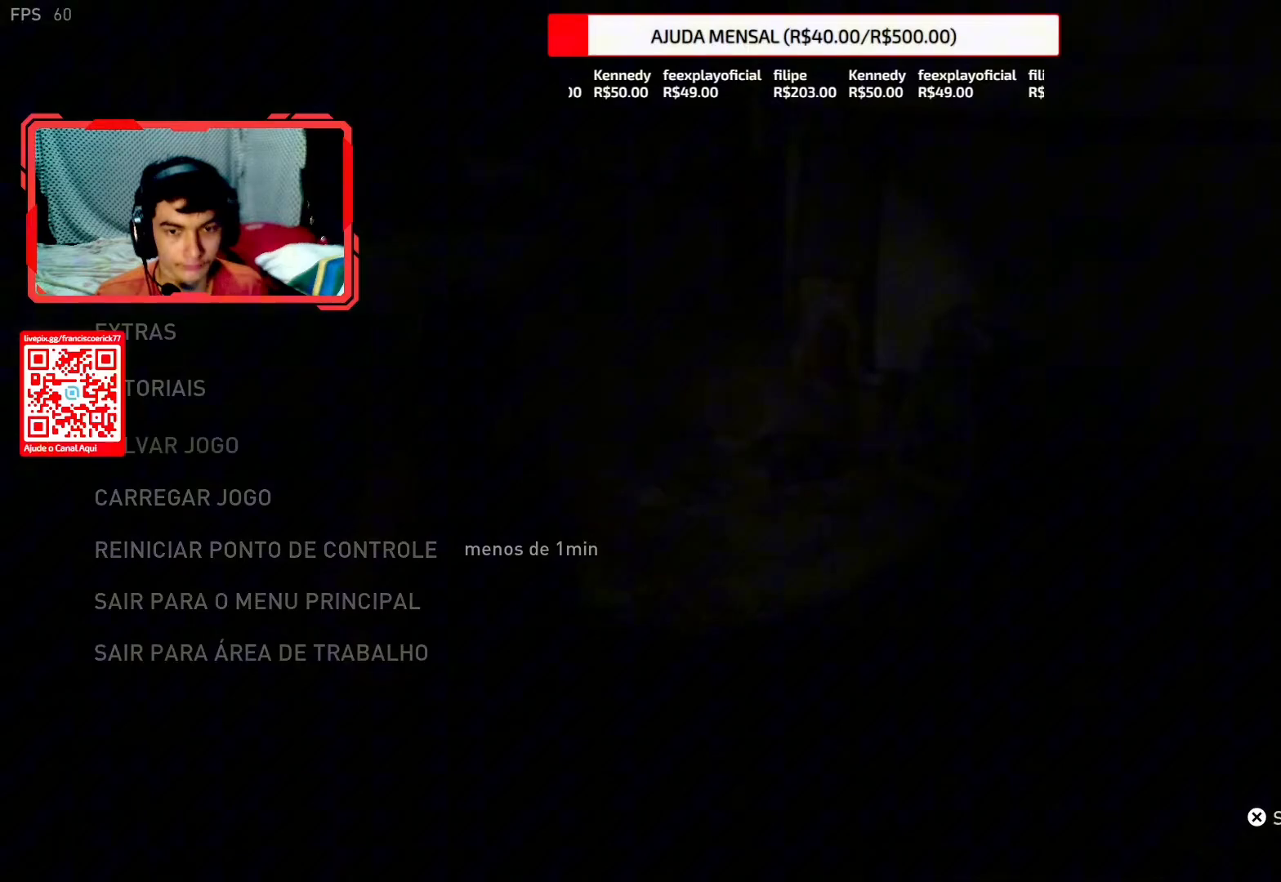
{"buttons": [], "left_stick": "center", "right_stick": "center", "events": [[183, "DPAD_RIGHT", "down"], [300, "DPAD_RIGHT", "up"], [317, "CROSS", "down"], [450, "CROSS", "up"]]}
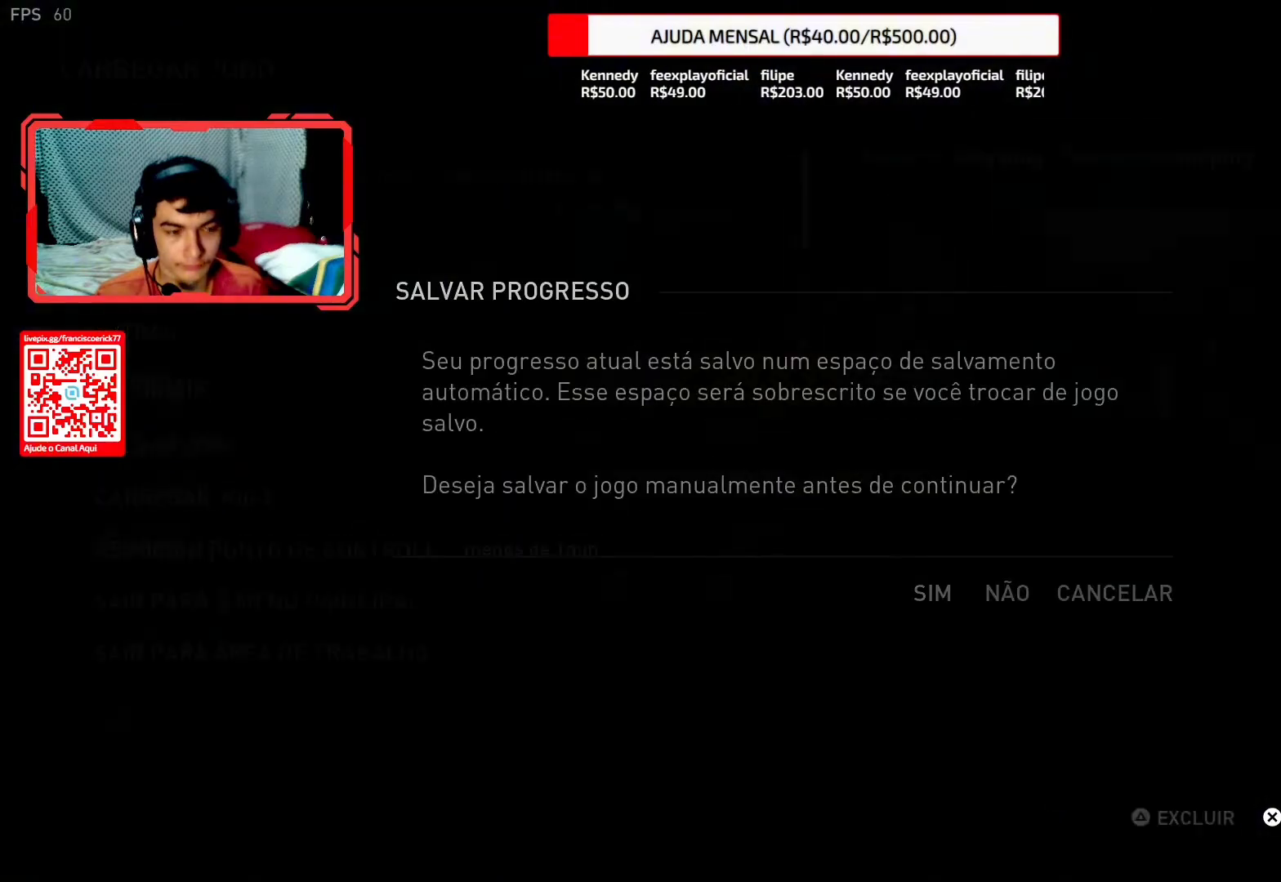
{"buttons": ["CIRCLE"], "left_stick": "center", "right_stick": "center", "events": [[500, "CIRCLE", "down"]]}